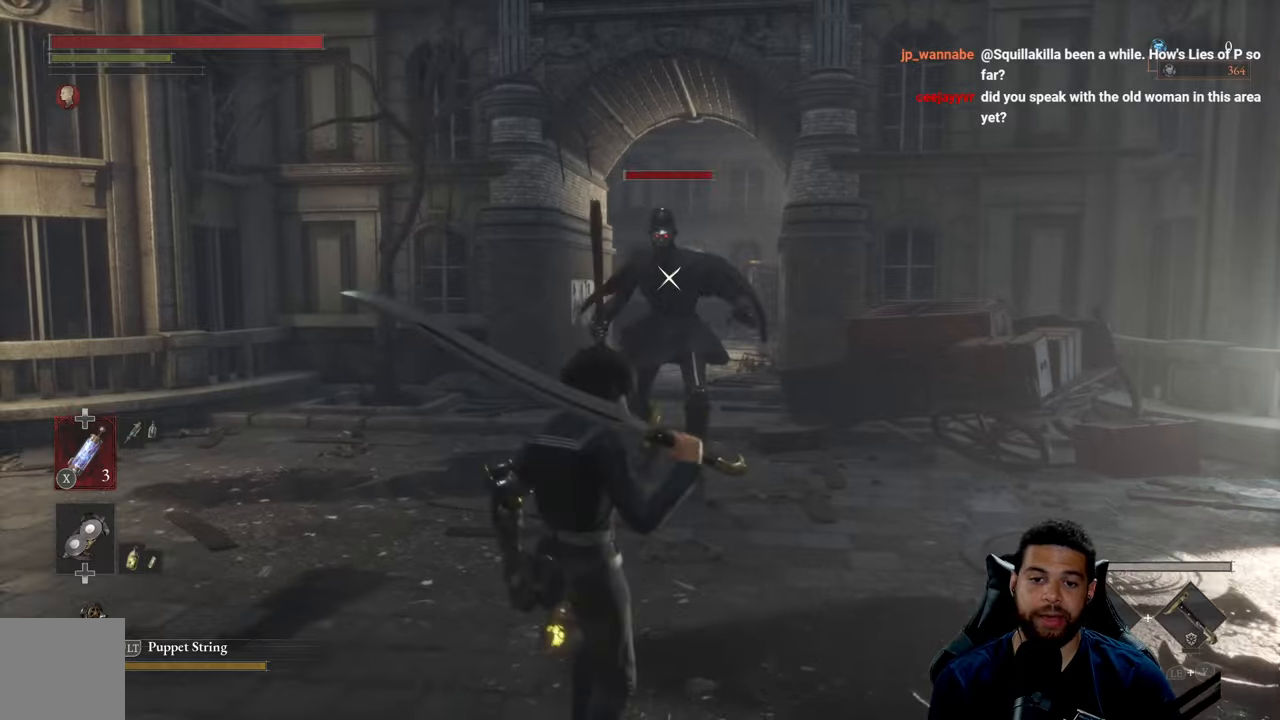
Gameplay with a controller (Xbox layout); each line is a JSON object with the inputs held at the frame after it. "events" lists button and stick changes between this image and that frame as [ms after this image, input, new state], when the widget could be followed in between.
{"buttons": [], "left_stick": "down-right", "right_stick": "center", "events": [[434, "left_stick", "down-right"]]}
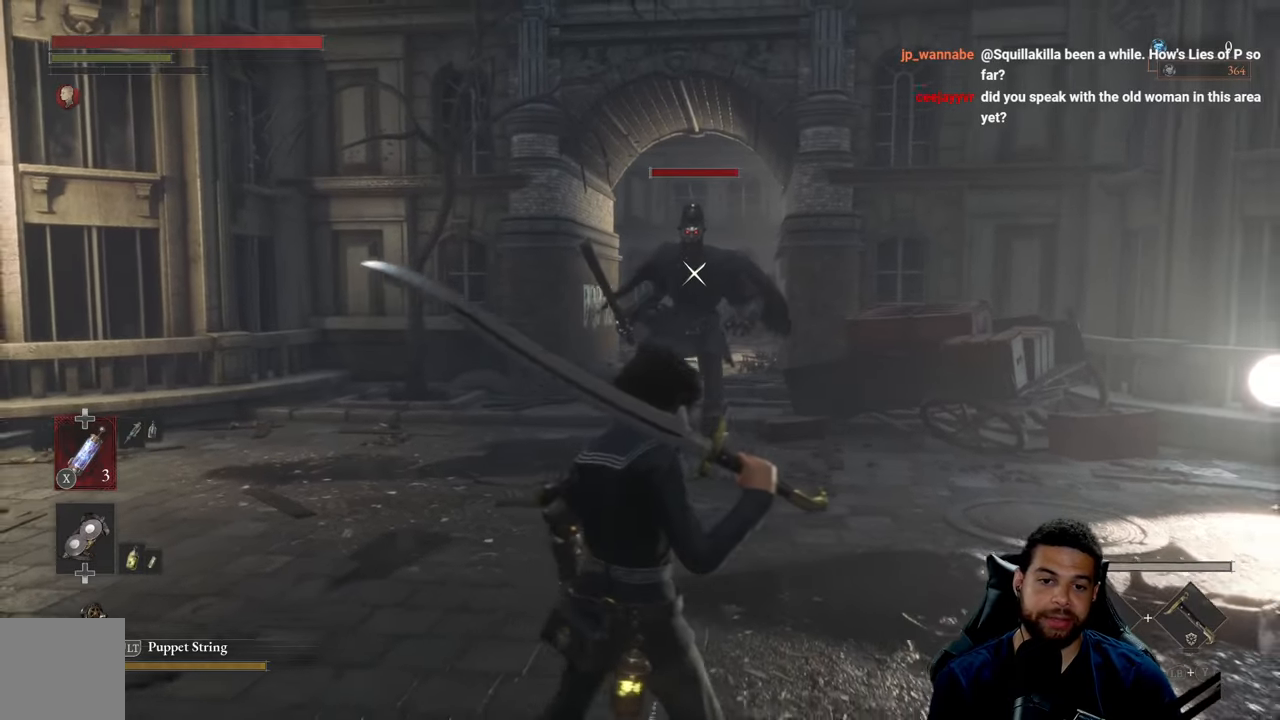
{"buttons": [], "left_stick": "up-left", "right_stick": "center", "events": [[267, "left_stick", "up-right"], [367, "left_stick", "up"], [467, "left_stick", "up-left"]]}
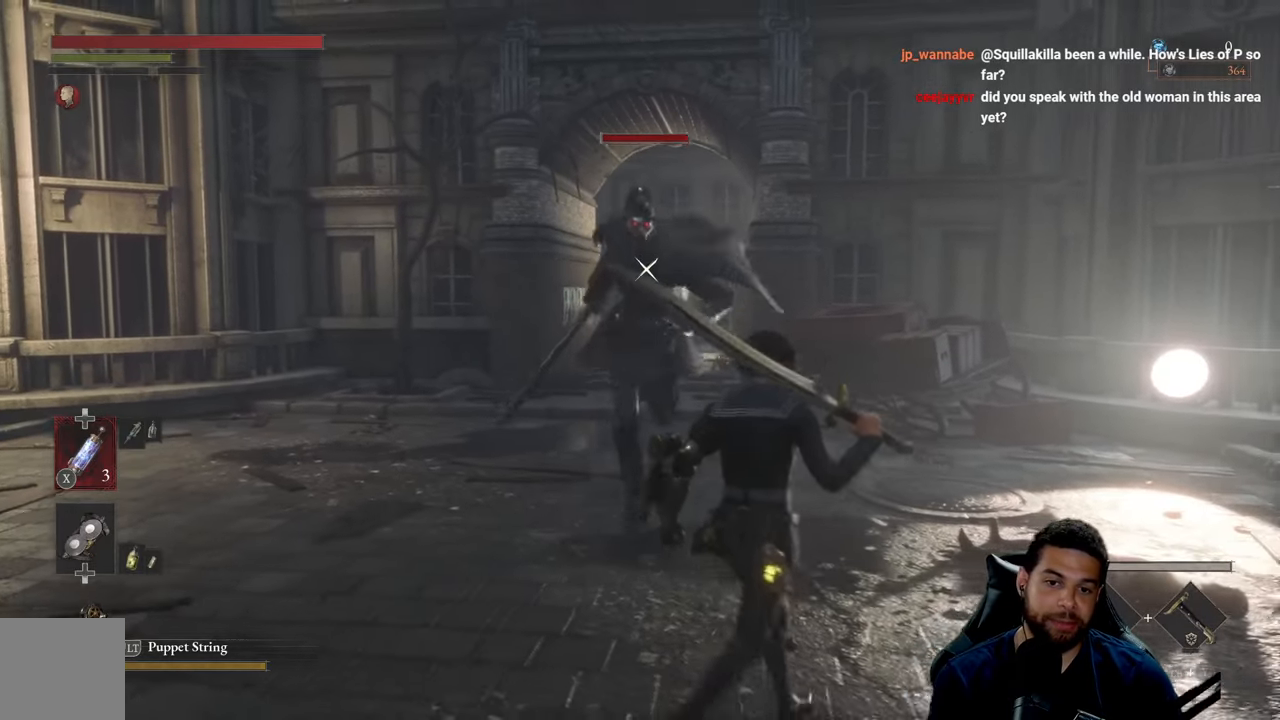
{"buttons": ["B"], "left_stick": "down-left", "right_stick": "center", "events": [[17, "left_stick", "left"], [84, "left_stick", "down-left"], [500, "B", "down"]]}
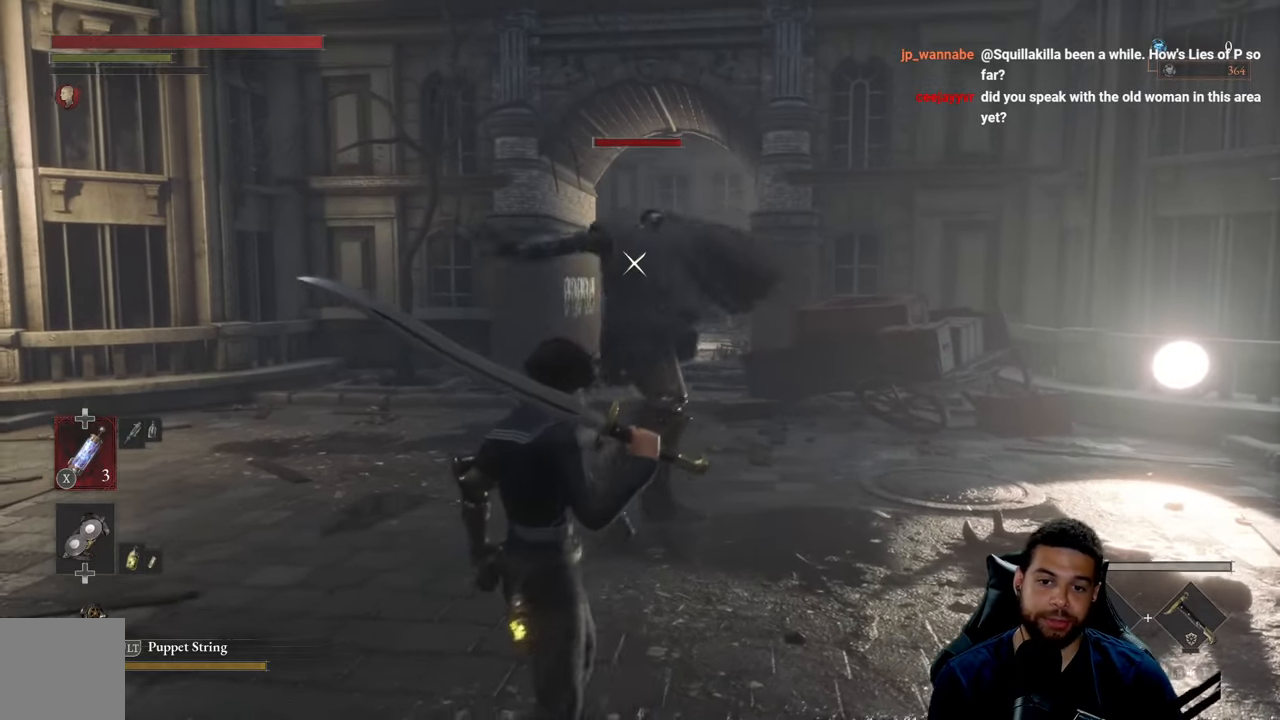
{"buttons": [], "left_stick": "down-left", "right_stick": "center", "events": [[117, "B", "up"]]}
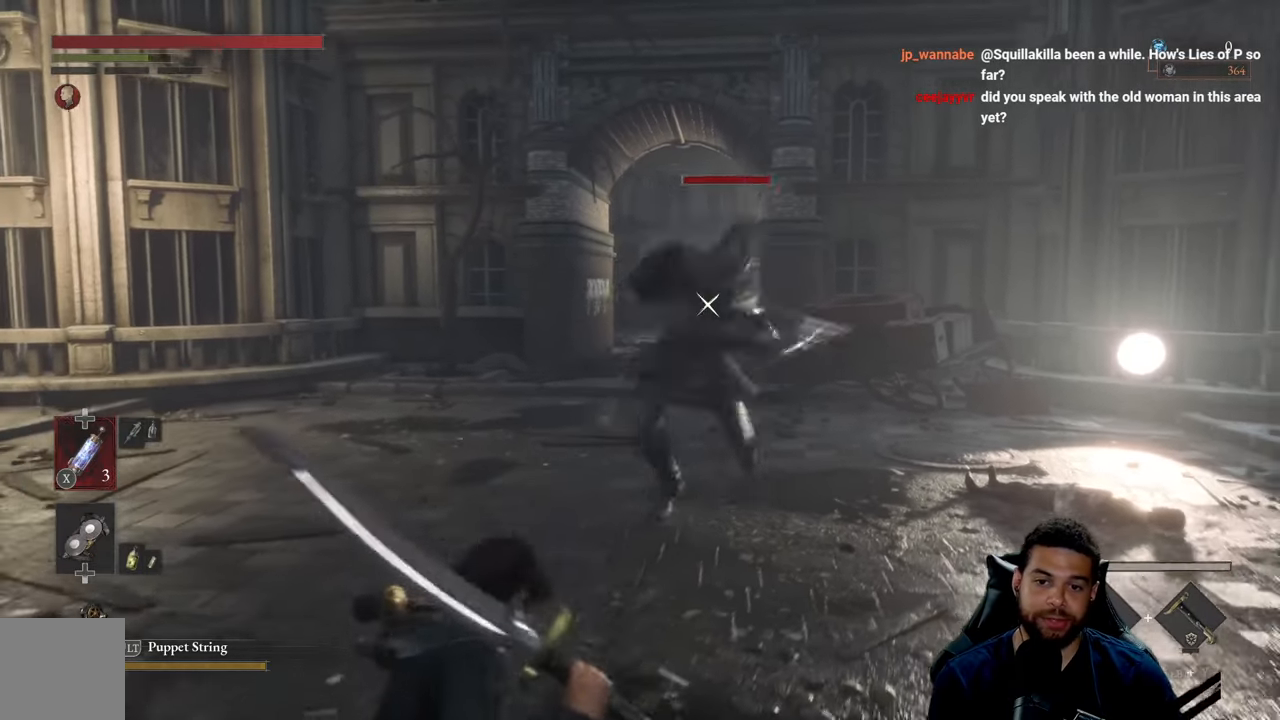
{"buttons": ["B"], "left_stick": "up", "right_stick": "center", "events": [[284, "left_stick", "left"], [484, "B", "down"], [500, "left_stick", "up"]]}
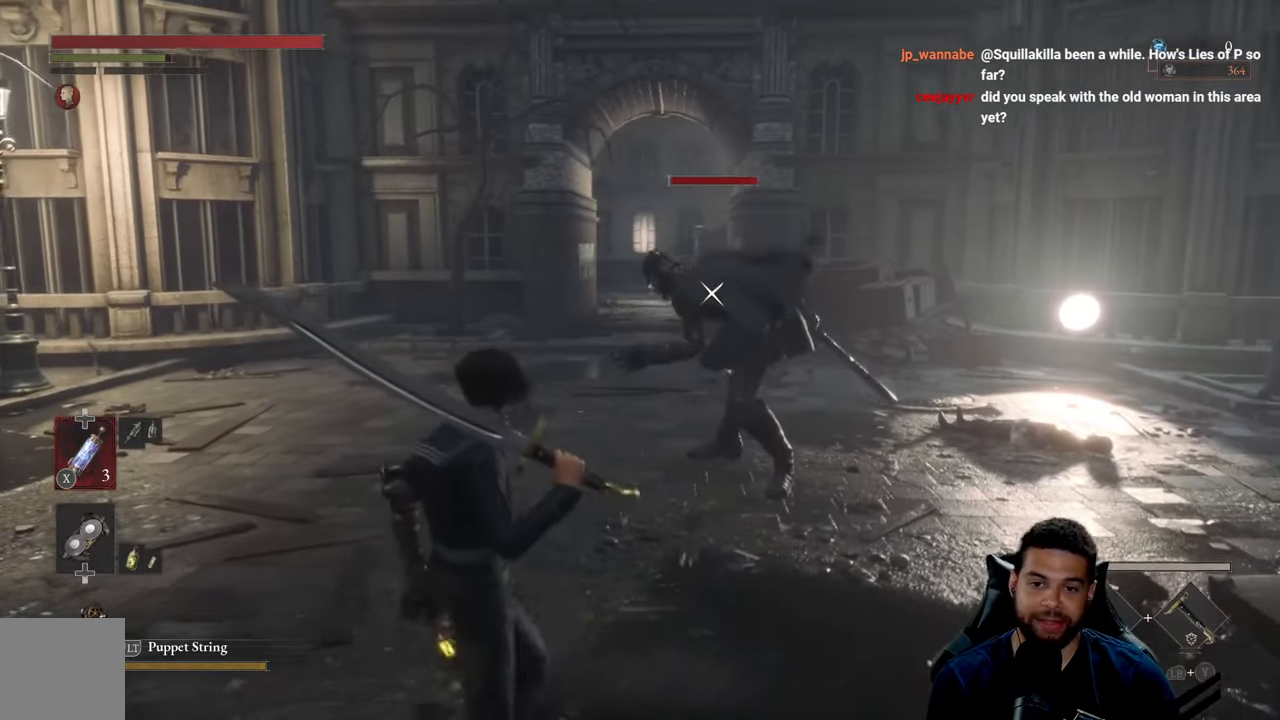
{"buttons": [], "left_stick": "up", "right_stick": "center", "events": [[117, "B", "up"]]}
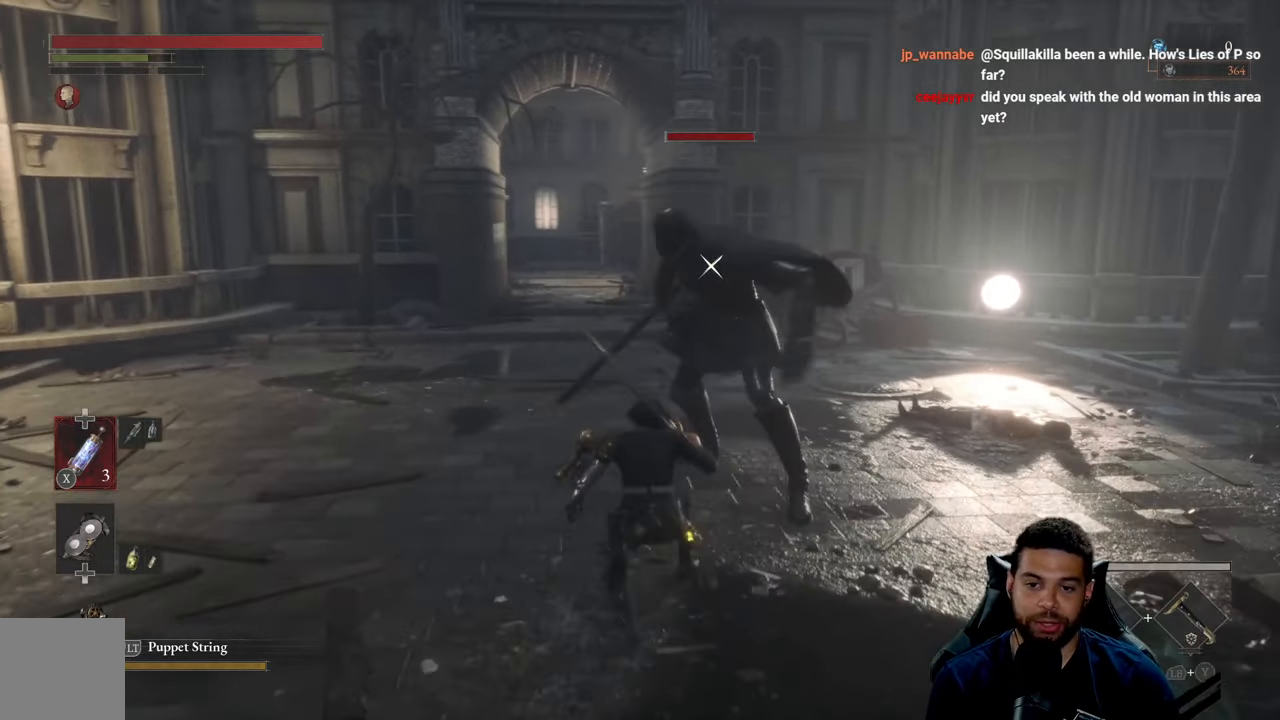
{"buttons": [], "left_stick": "up-left", "right_stick": "center", "events": [[117, "left_stick", "up-left"], [134, "B", "down"], [250, "B", "up"]]}
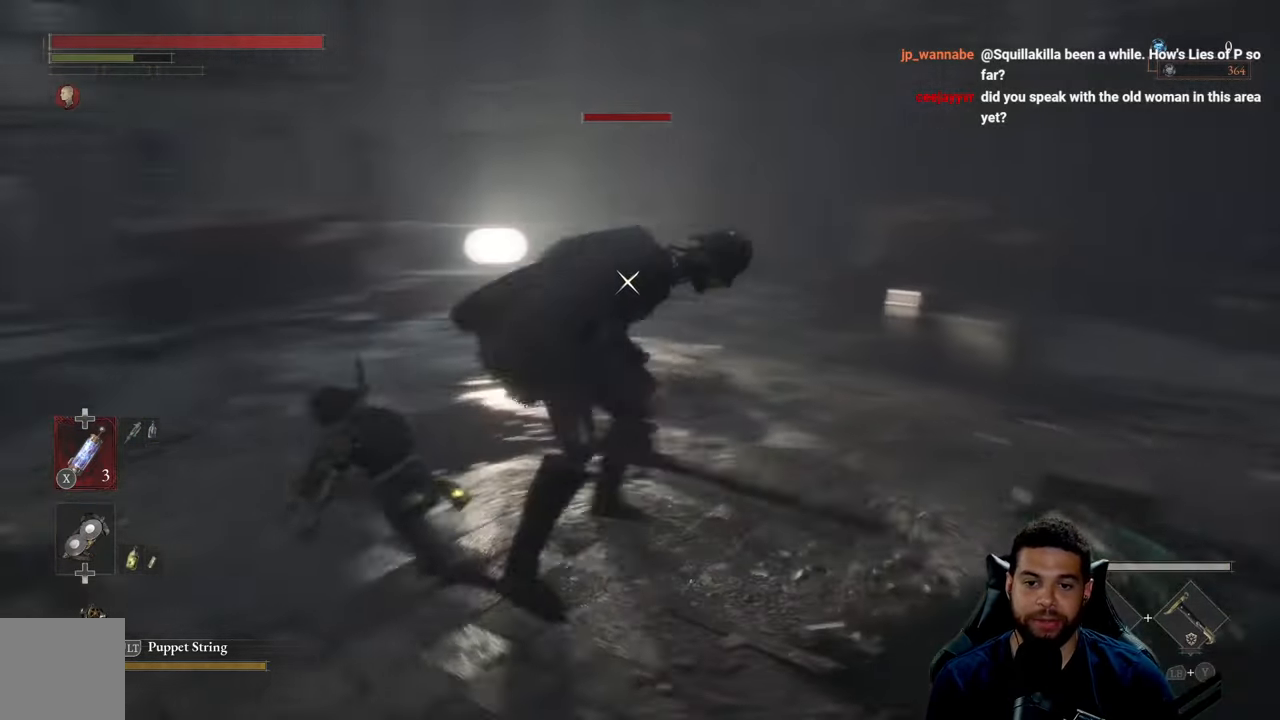
{"buttons": [], "left_stick": "up-left", "right_stick": "center", "events": [[300, "B", "down"], [417, "B", "up"]]}
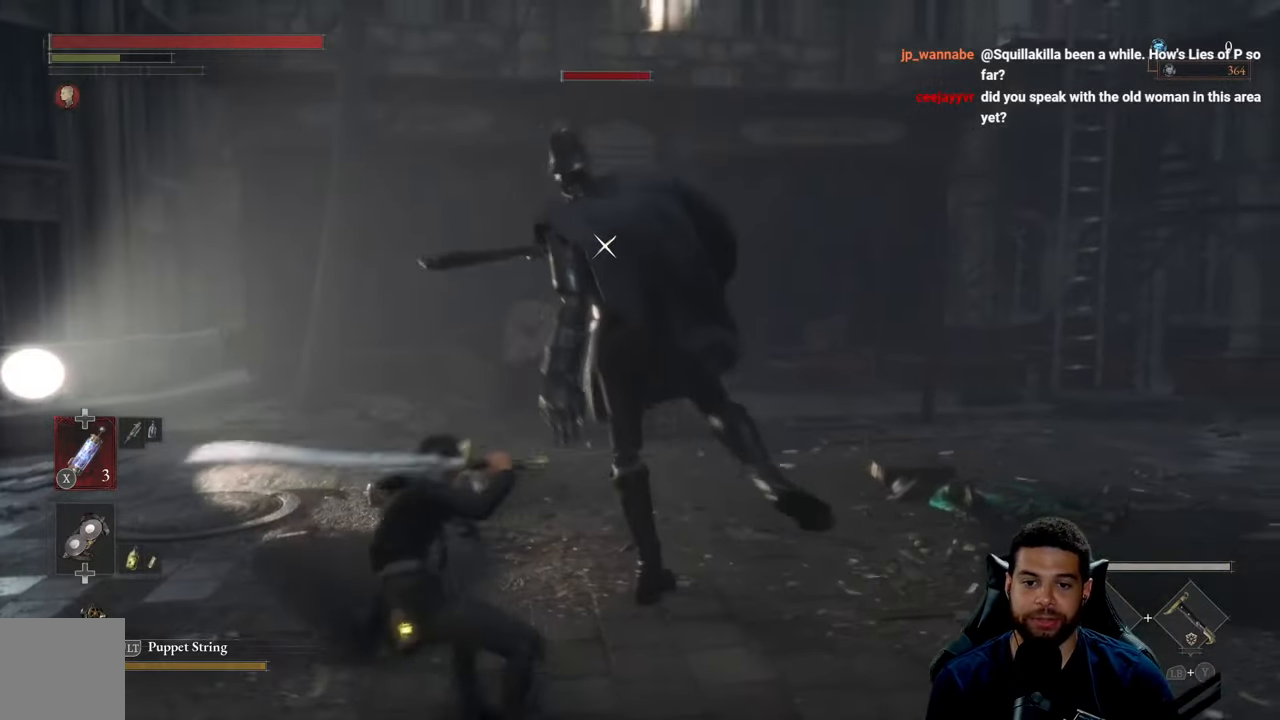
{"buttons": [], "left_stick": "up-left", "right_stick": "center", "events": []}
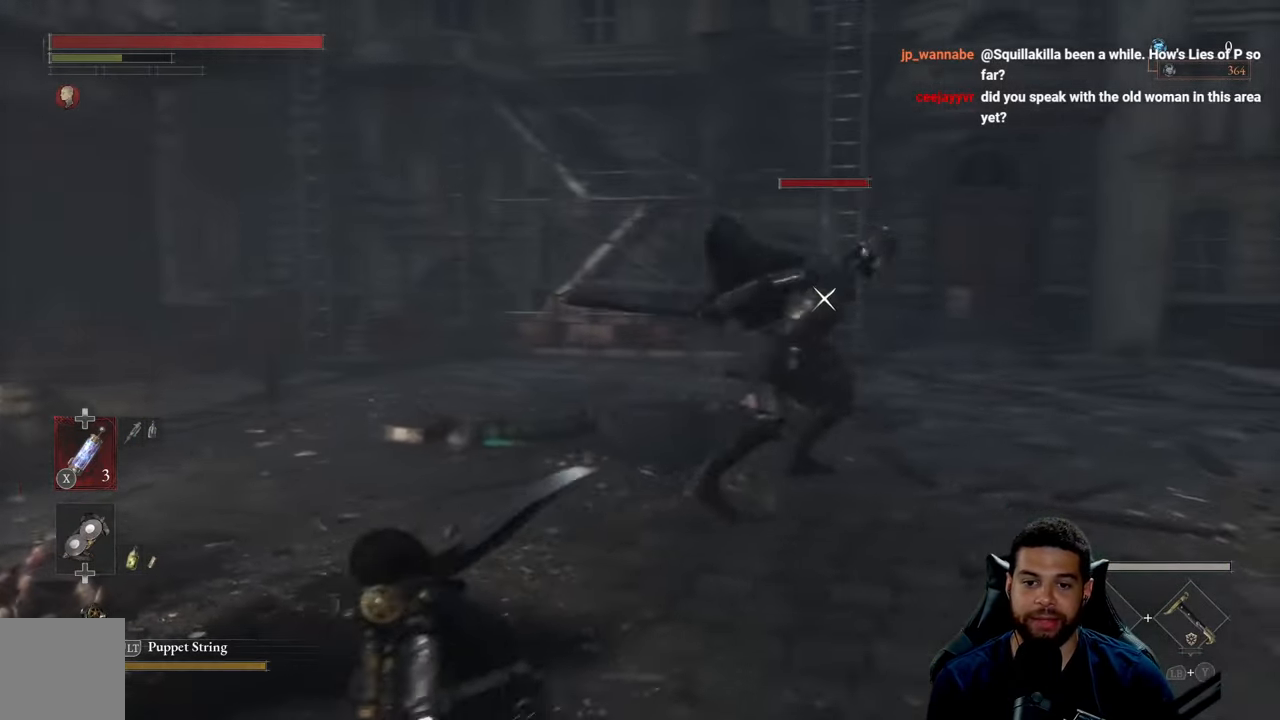
{"buttons": [], "left_stick": "up-left", "right_stick": "center", "events": []}
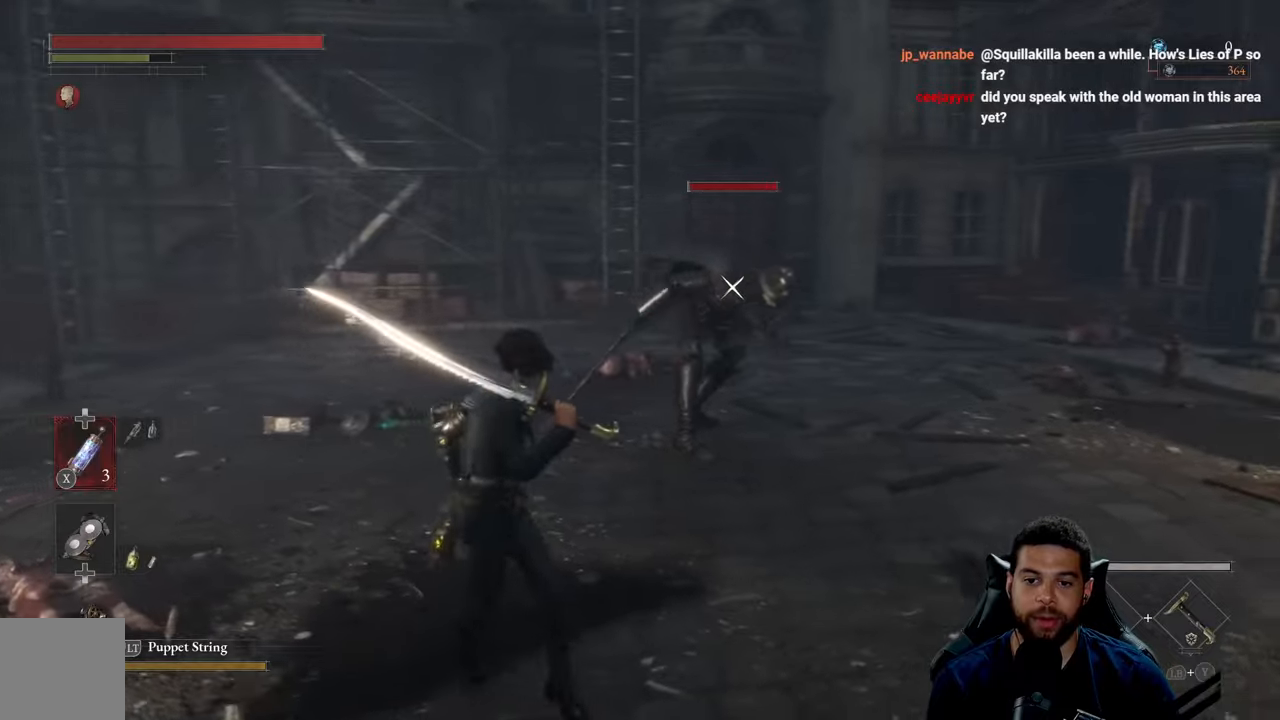
{"buttons": ["B"], "left_stick": "up-left", "right_stick": "center", "events": [[66, "B", "down"]]}
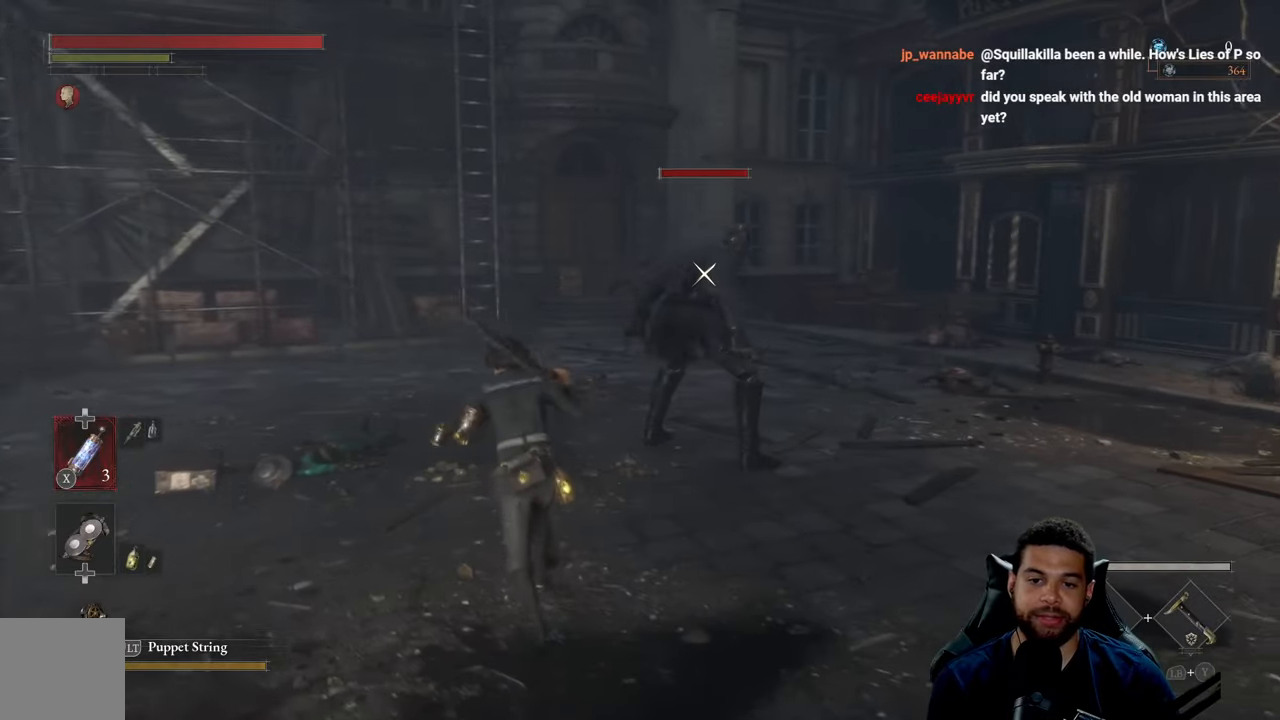
{"buttons": ["B"], "left_stick": "up", "right_stick": "center", "events": [[333, "left_stick", "up"]]}
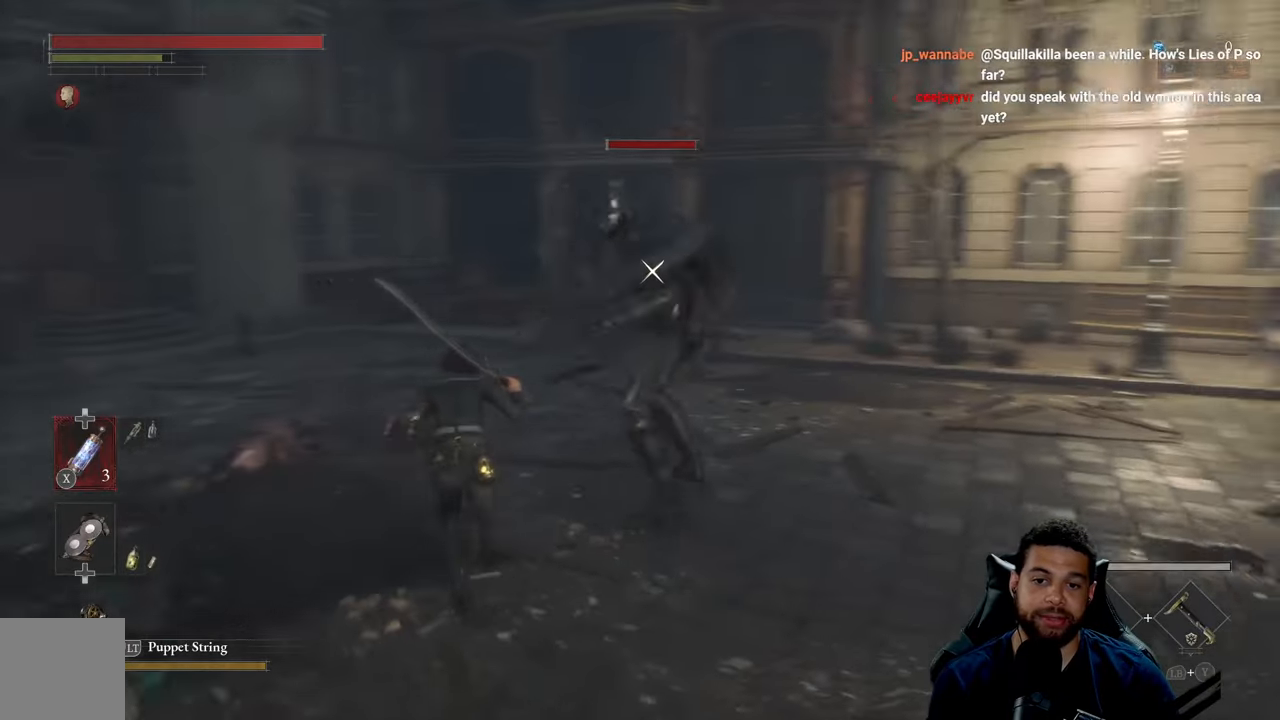
{"buttons": ["B"], "left_stick": "right", "right_stick": "center", "events": [[50, "B", "up"], [166, "left_stick", "right"], [350, "B", "down"]]}
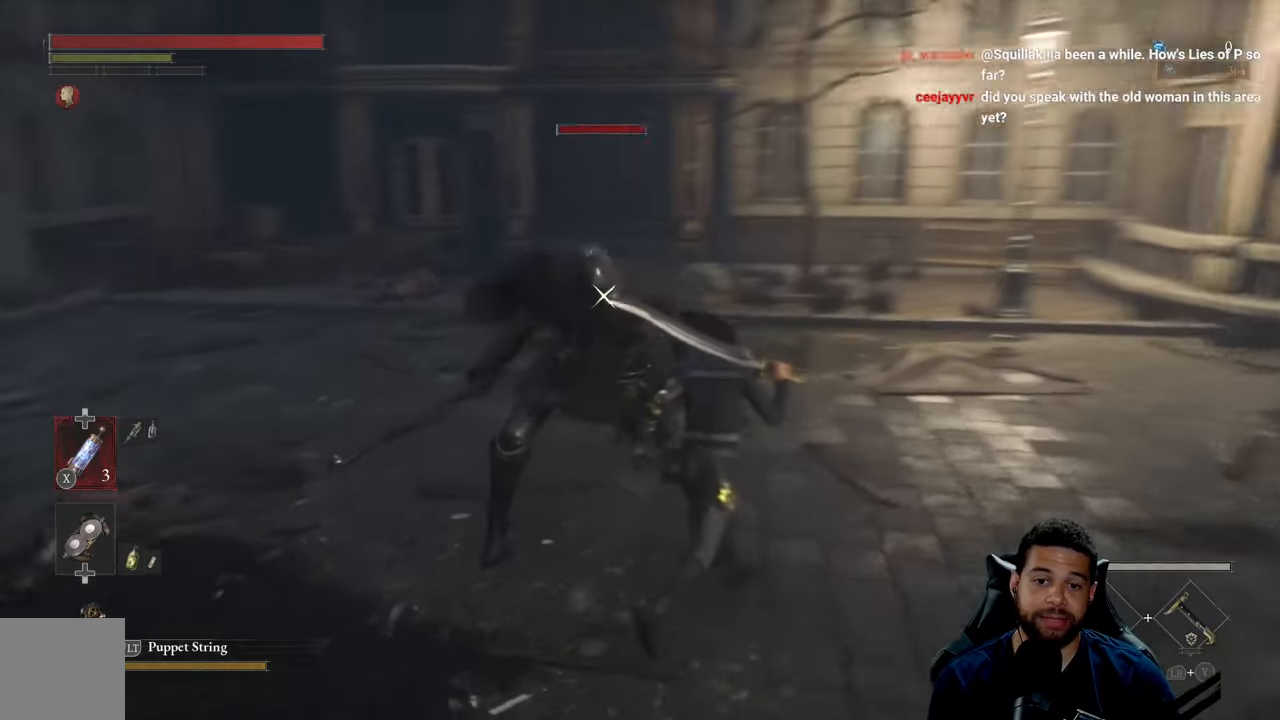
{"buttons": ["B"], "left_stick": "up-right", "right_stick": "center", "events": [[100, "left_stick", "up-right"]]}
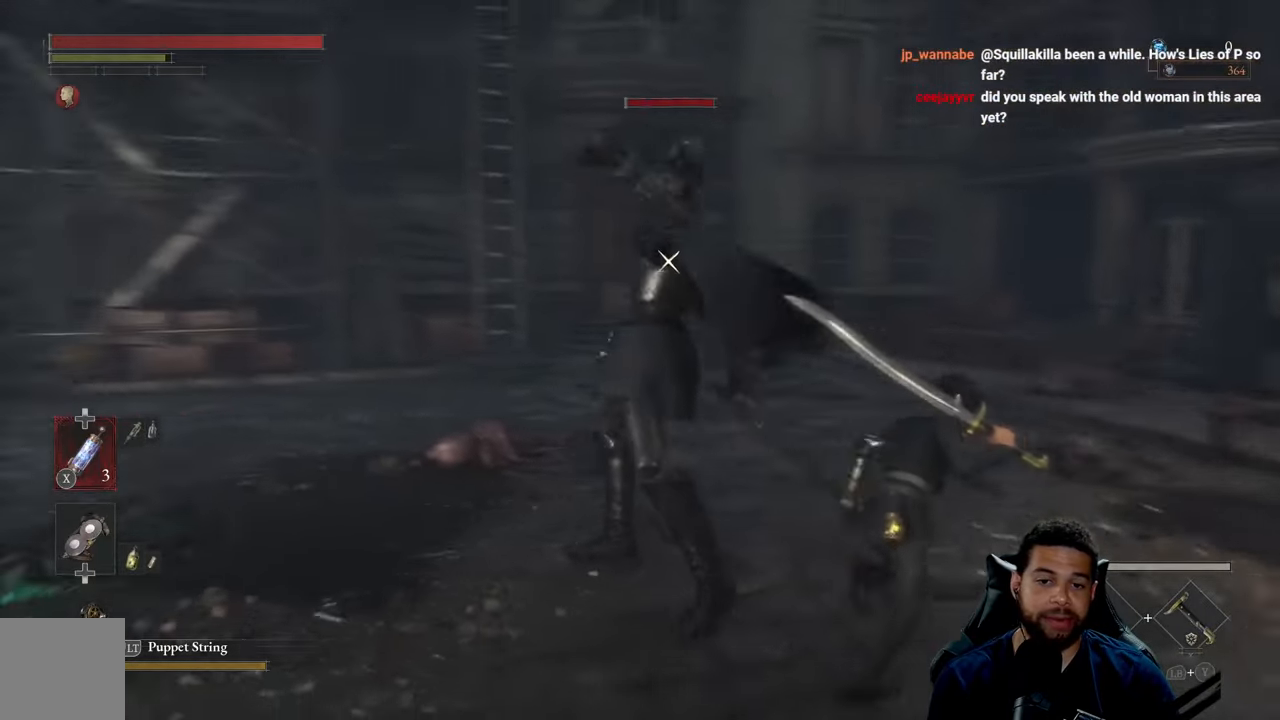
{"buttons": [], "left_stick": "up-right", "right_stick": "center", "events": [[166, "B", "up"], [250, "B", "down"], [350, "B", "up"]]}
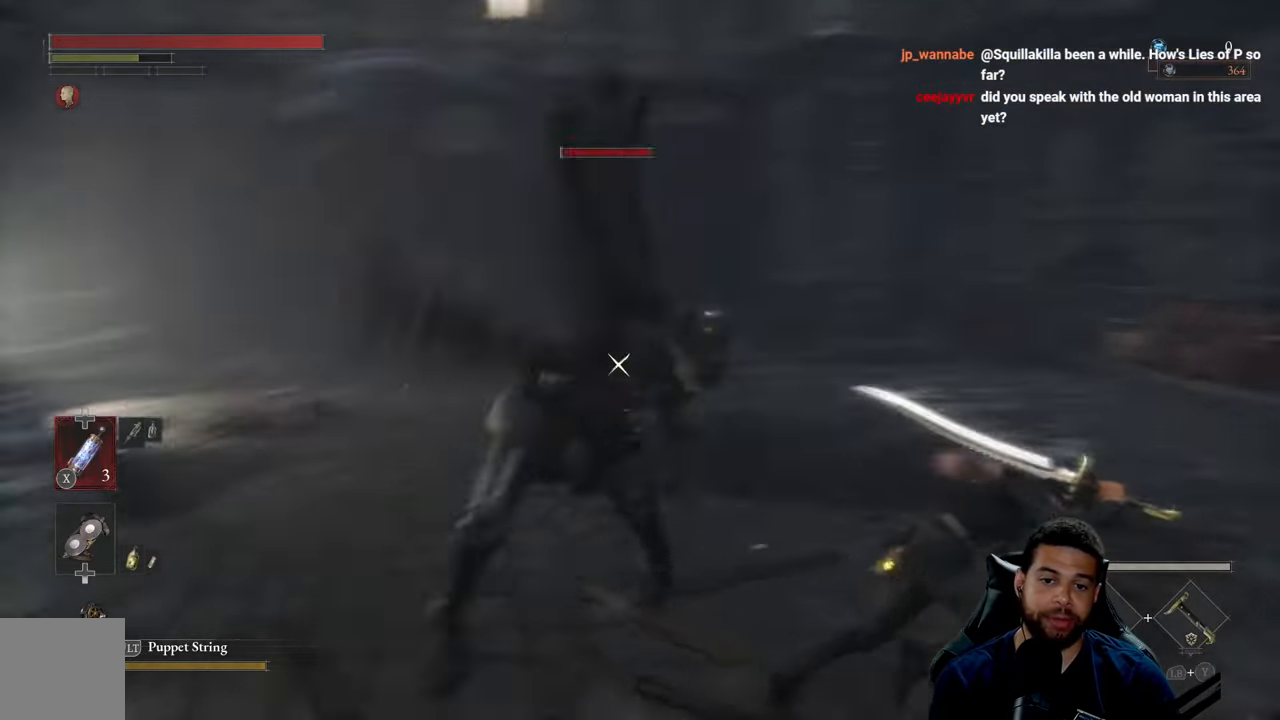
{"buttons": [], "left_stick": "up-right", "right_stick": "center", "events": []}
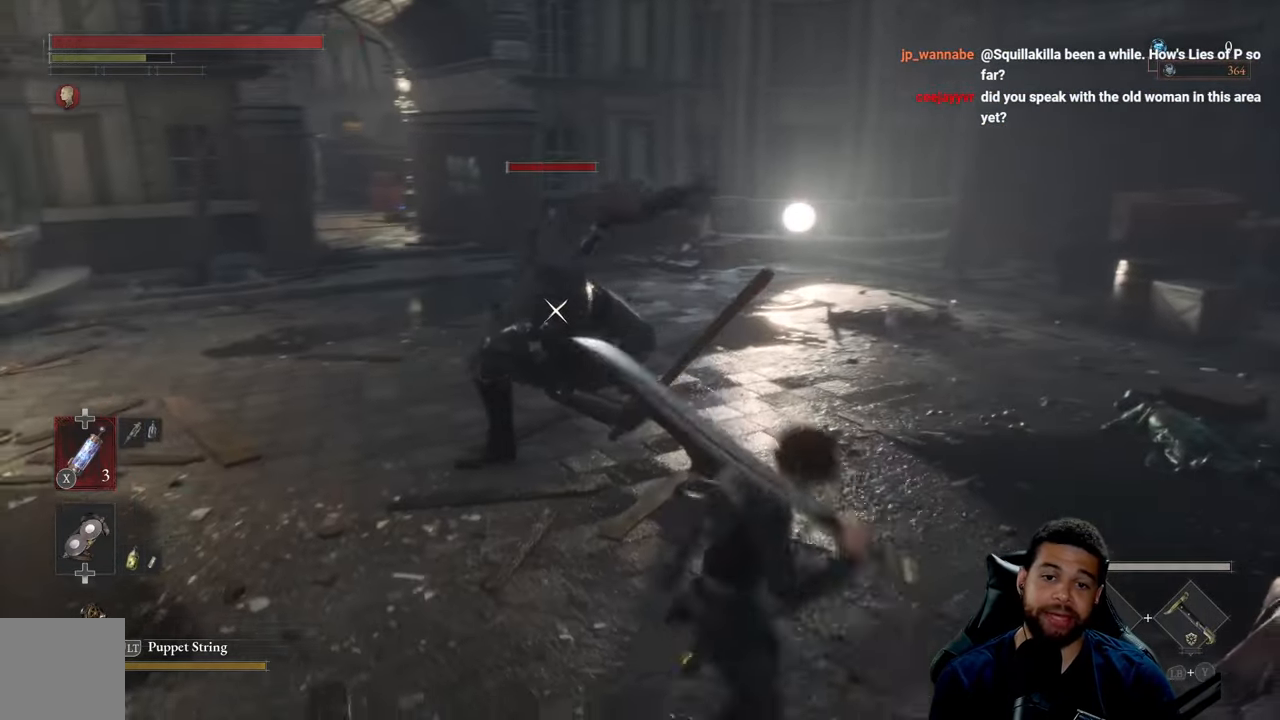
{"buttons": ["B"], "left_stick": "up-right", "right_stick": "center", "events": [[100, "B", "down"]]}
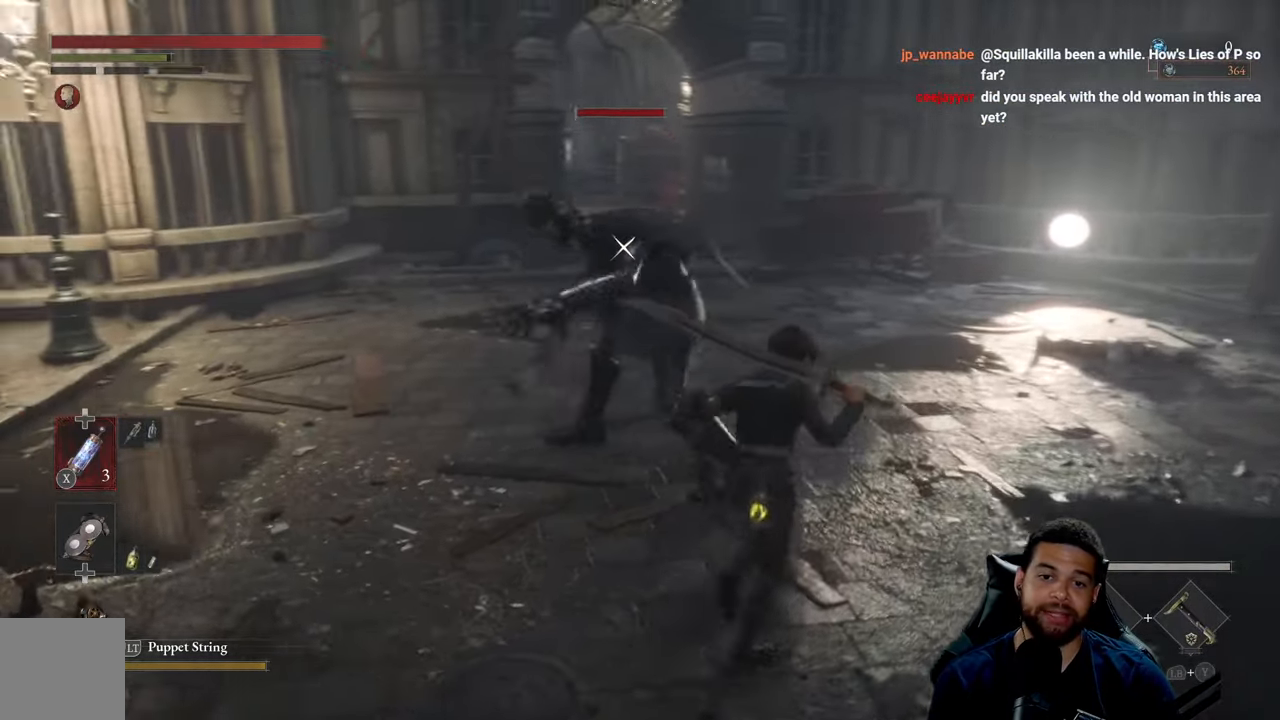
{"buttons": [], "left_stick": "up-right", "right_stick": "center", "events": [[200, "B", "up"]]}
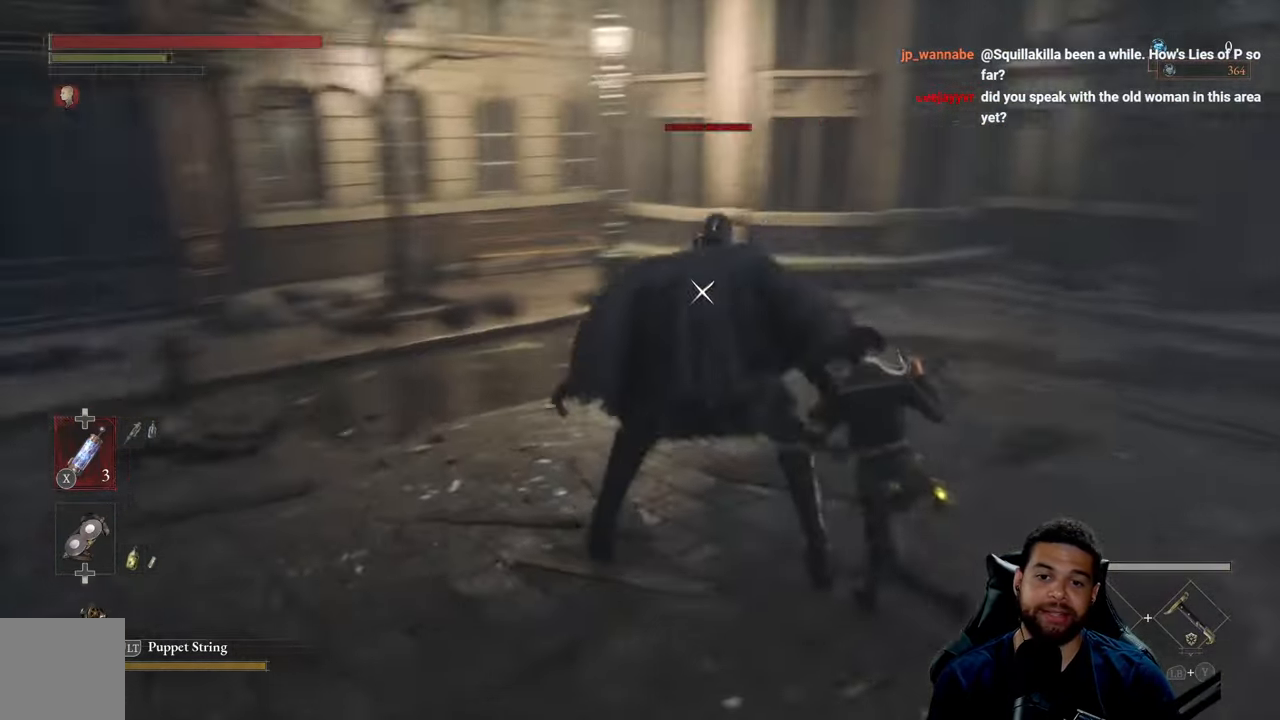
{"buttons": [], "left_stick": "left", "right_stick": "center", "events": [[50, "left_stick", "up-left"], [66, "R1", "down"], [183, "R1", "up"], [200, "left_stick", "left"]]}
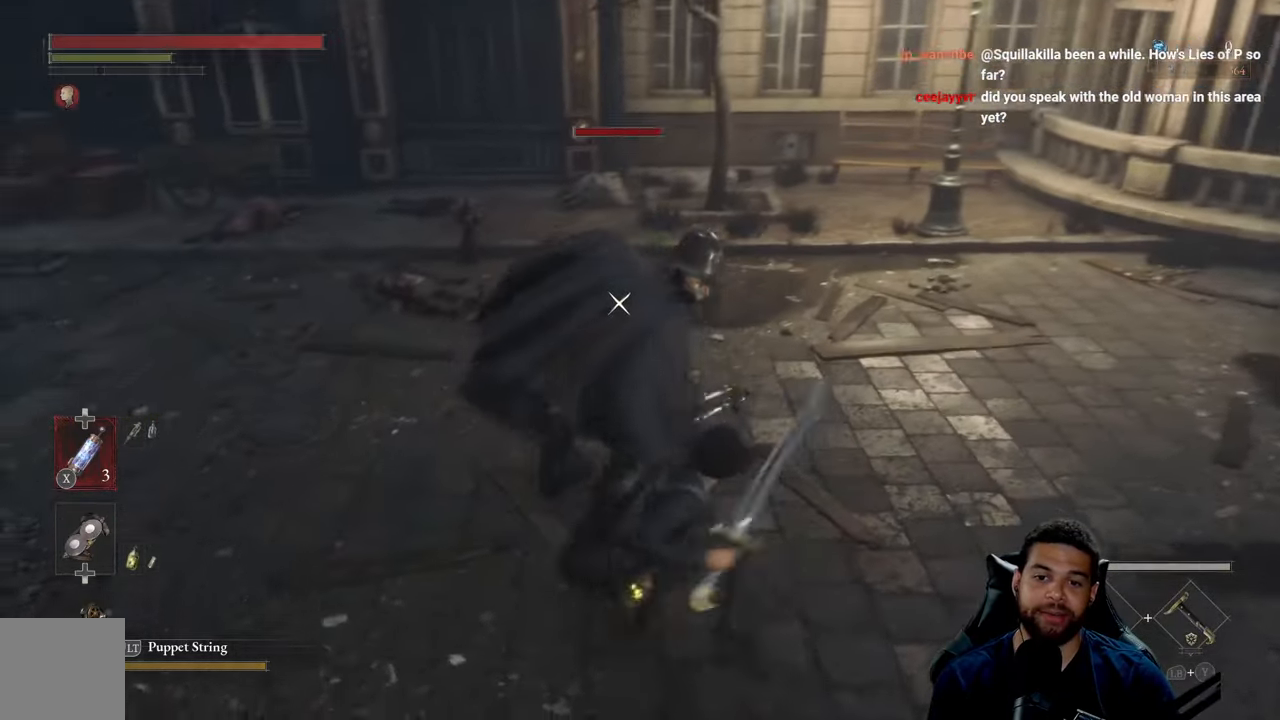
{"buttons": ["B"], "left_stick": "down", "right_stick": "center", "events": [[83, "left_stick", "down"], [200, "B", "down"], [283, "B", "up"], [333, "B", "down"], [433, "B", "up"], [500, "B", "down"]]}
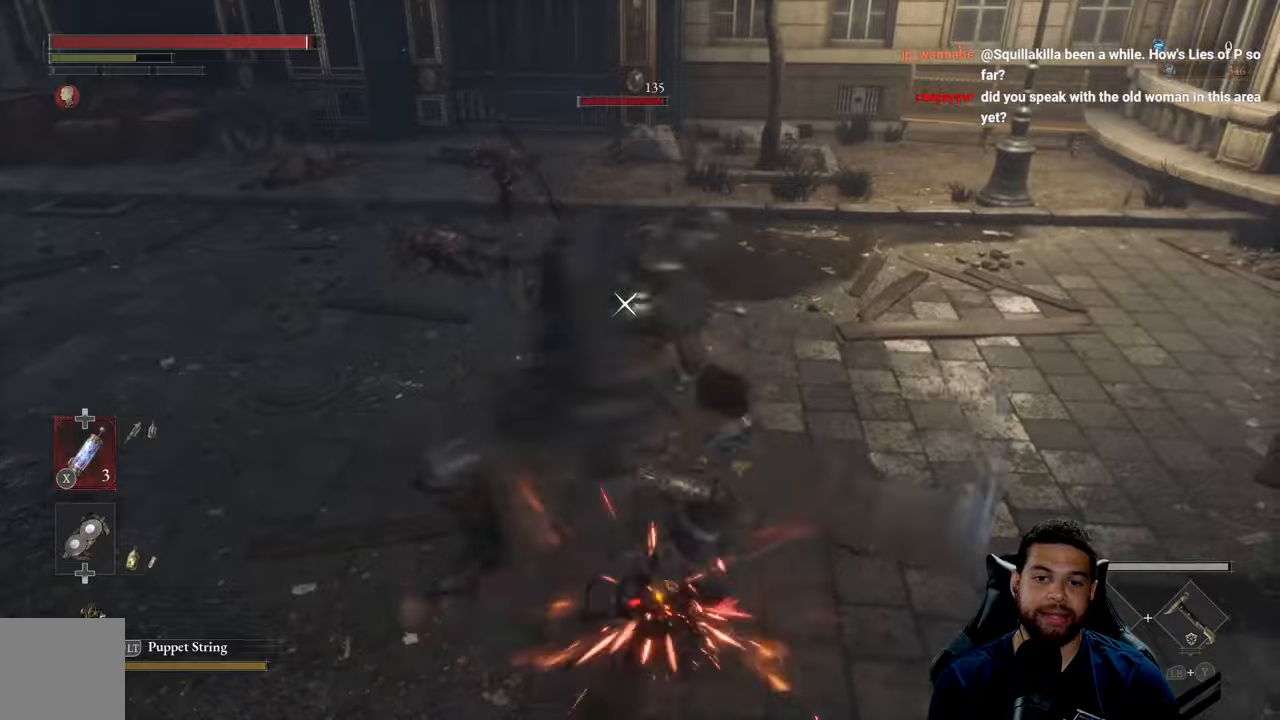
{"buttons": [], "left_stick": "down", "right_stick": "center", "events": [[100, "B", "up"], [417, "B", "down"], [500, "B", "up"]]}
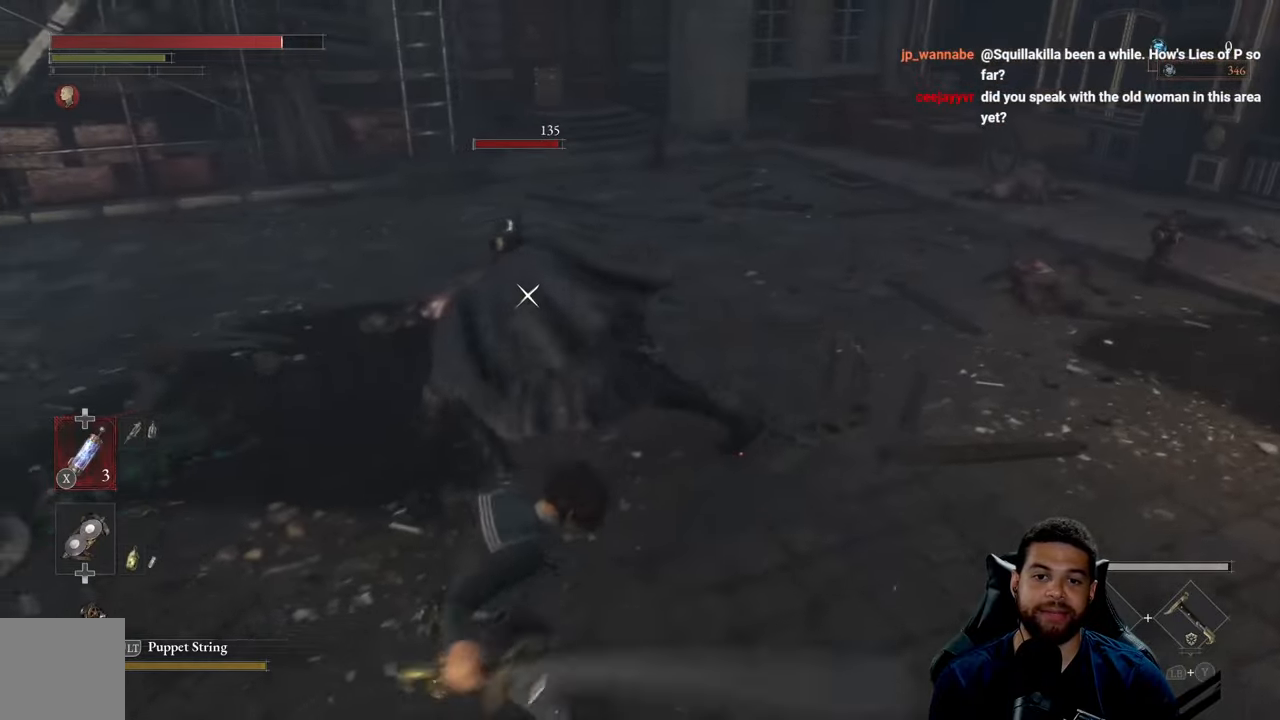
{"buttons": [], "left_stick": "down-left", "right_stick": "center", "events": [[83, "left_stick", "down-left"], [250, "B", "down"], [350, "B", "up"]]}
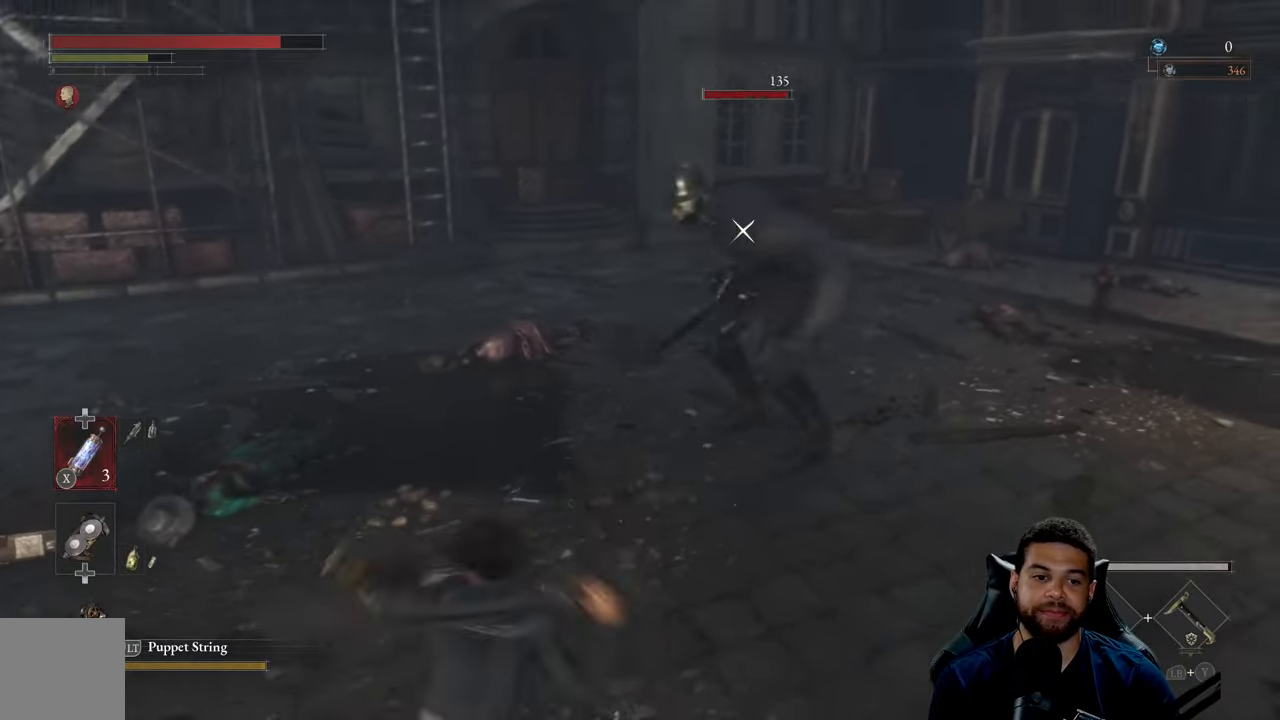
{"buttons": [], "left_stick": "up", "right_stick": "center", "events": [[333, "left_stick", "left"], [500, "left_stick", "up"]]}
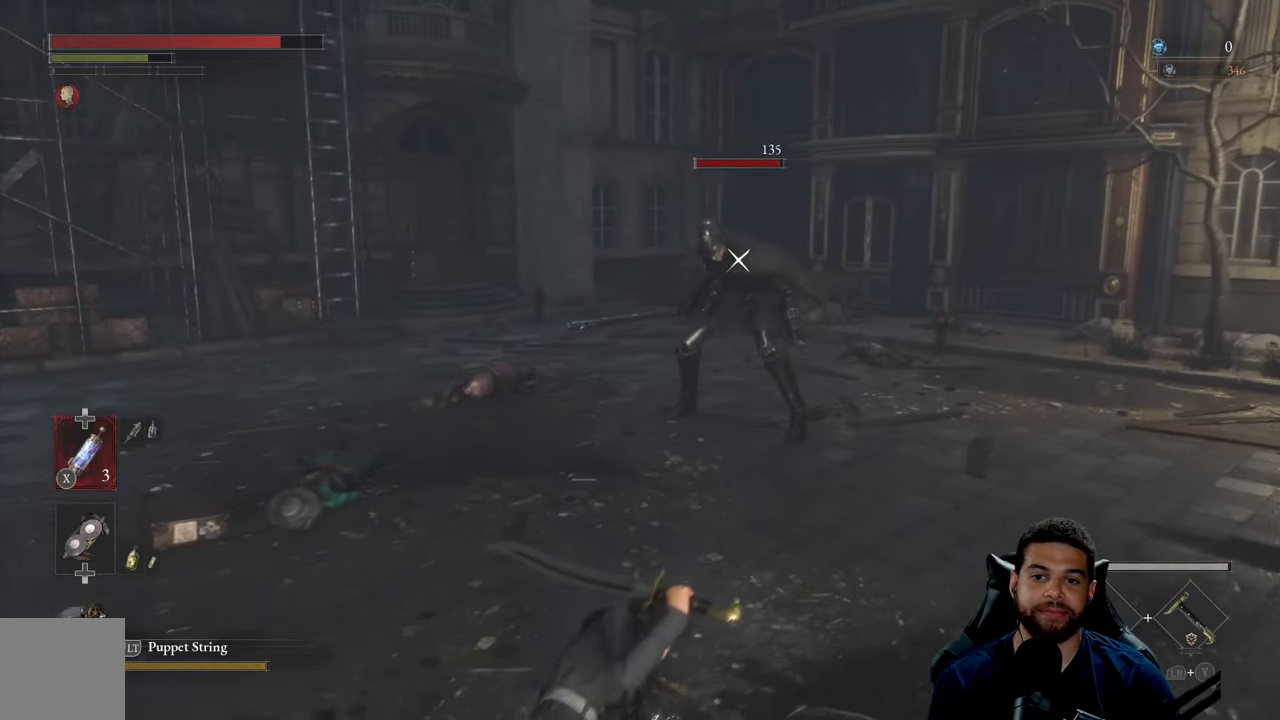
{"buttons": [], "left_stick": "up-left", "right_stick": "center", "events": [[350, "left_stick", "up-left"]]}
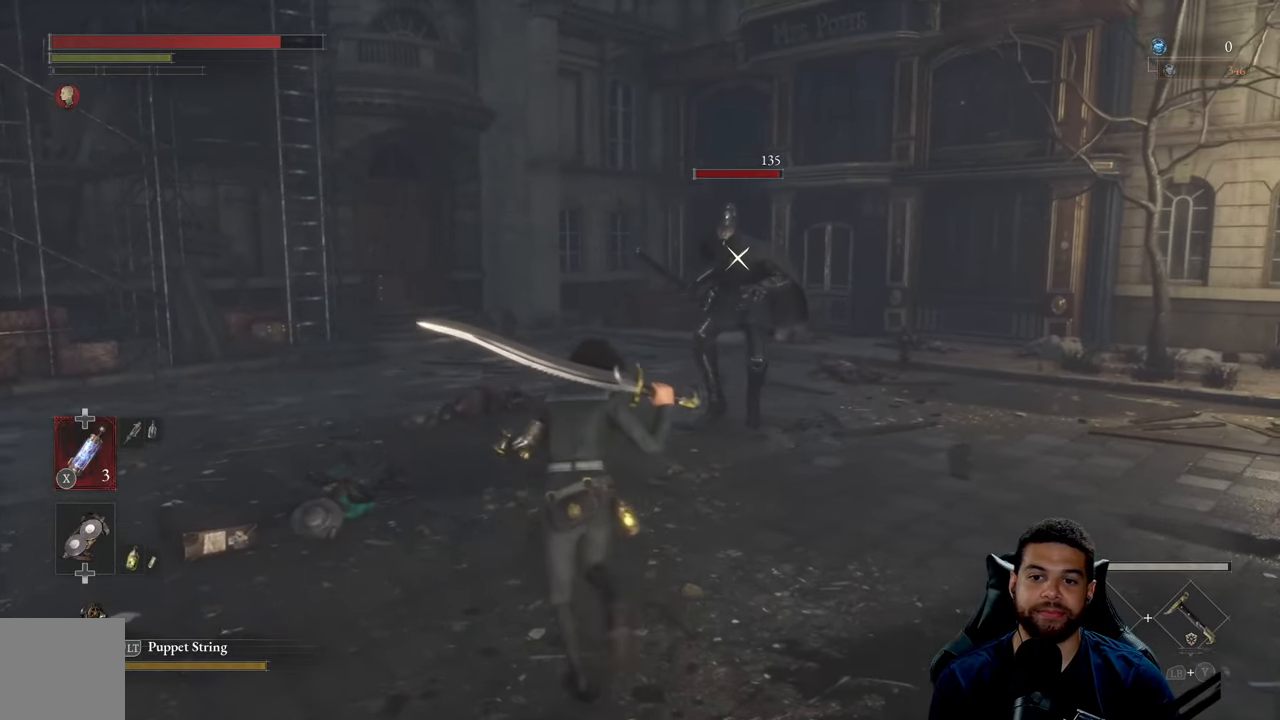
{"buttons": [], "left_stick": "up", "right_stick": "center", "events": [[333, "left_stick", "up"]]}
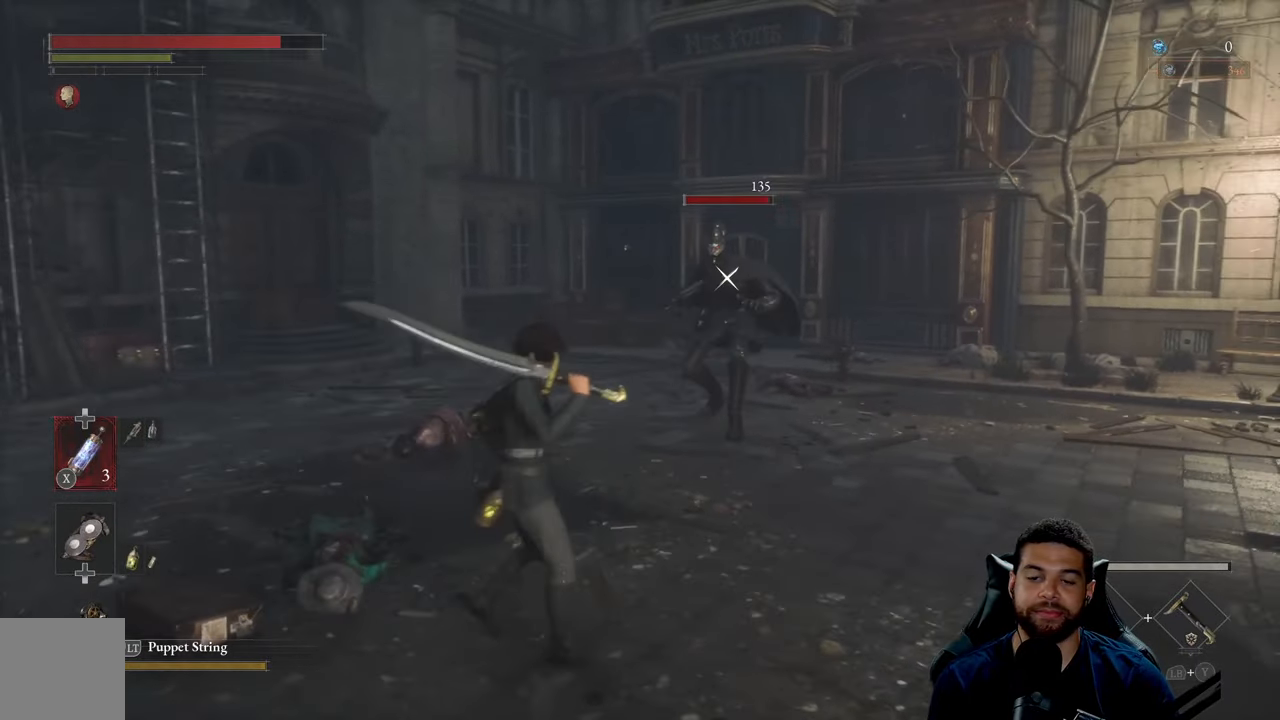
{"buttons": [], "left_stick": "up", "right_stick": "center", "events": []}
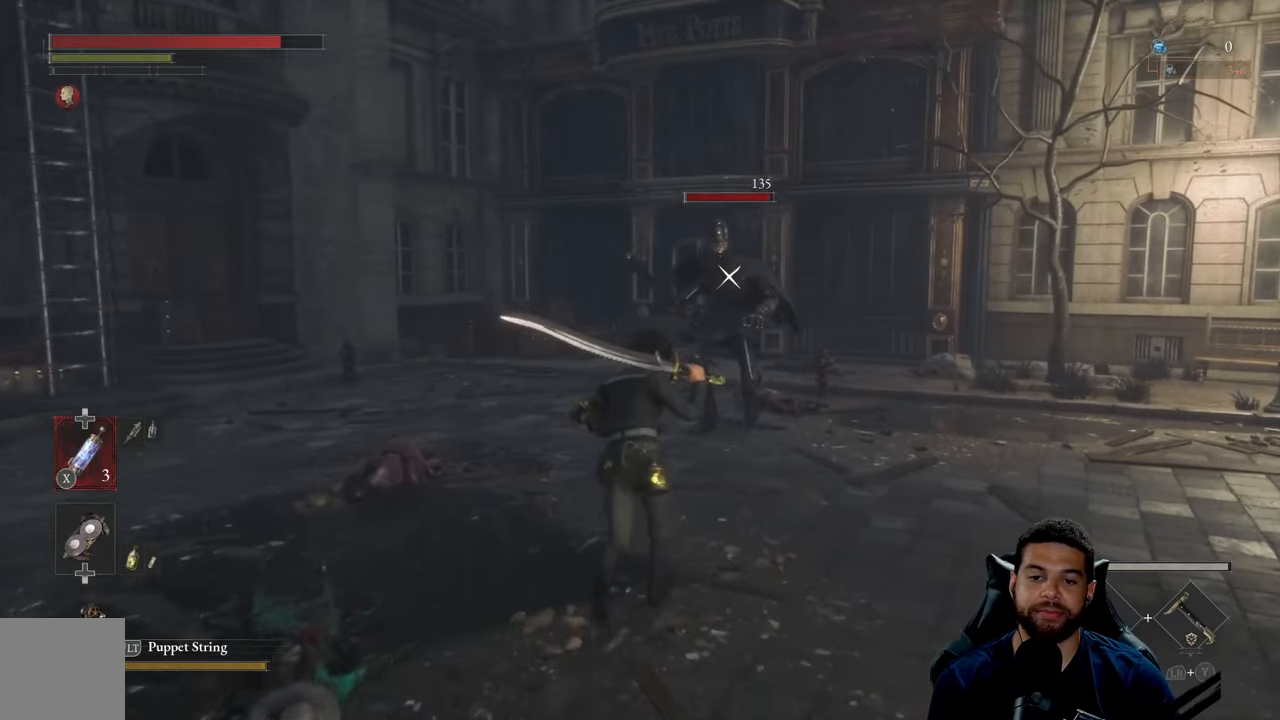
{"buttons": [], "left_stick": "up", "right_stick": "center", "events": []}
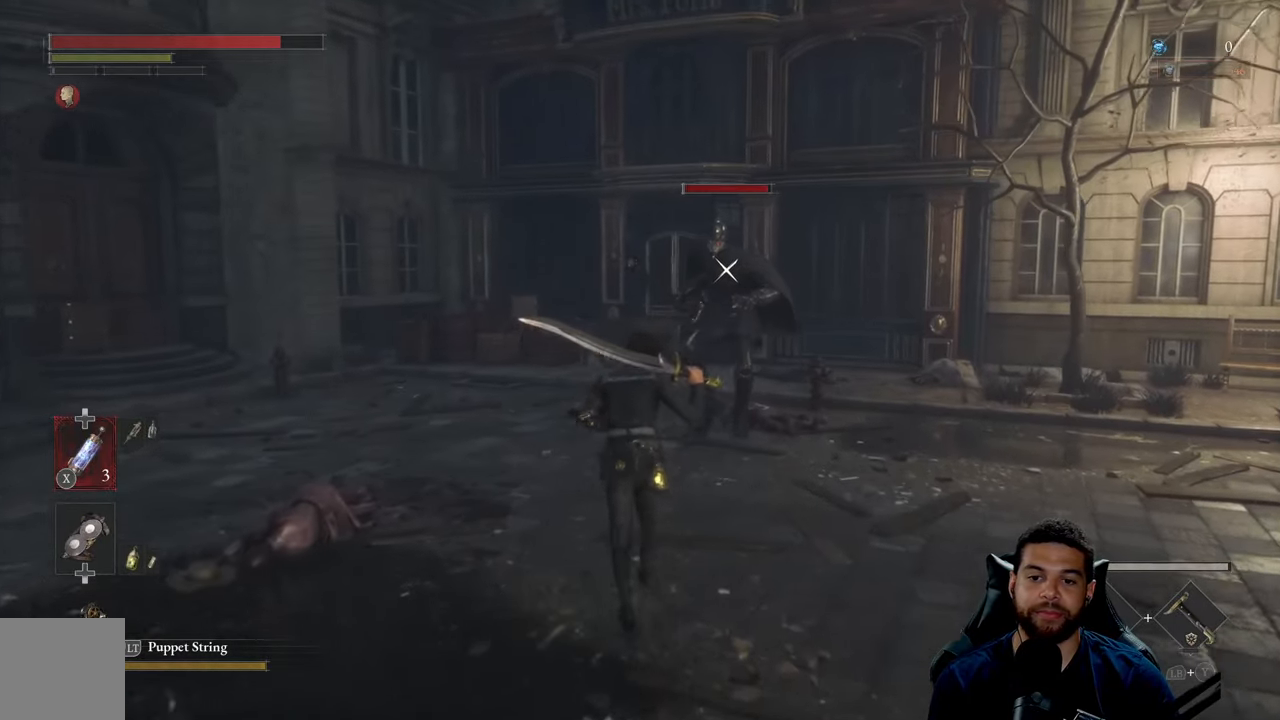
{"buttons": [], "left_stick": "up", "right_stick": "center", "events": []}